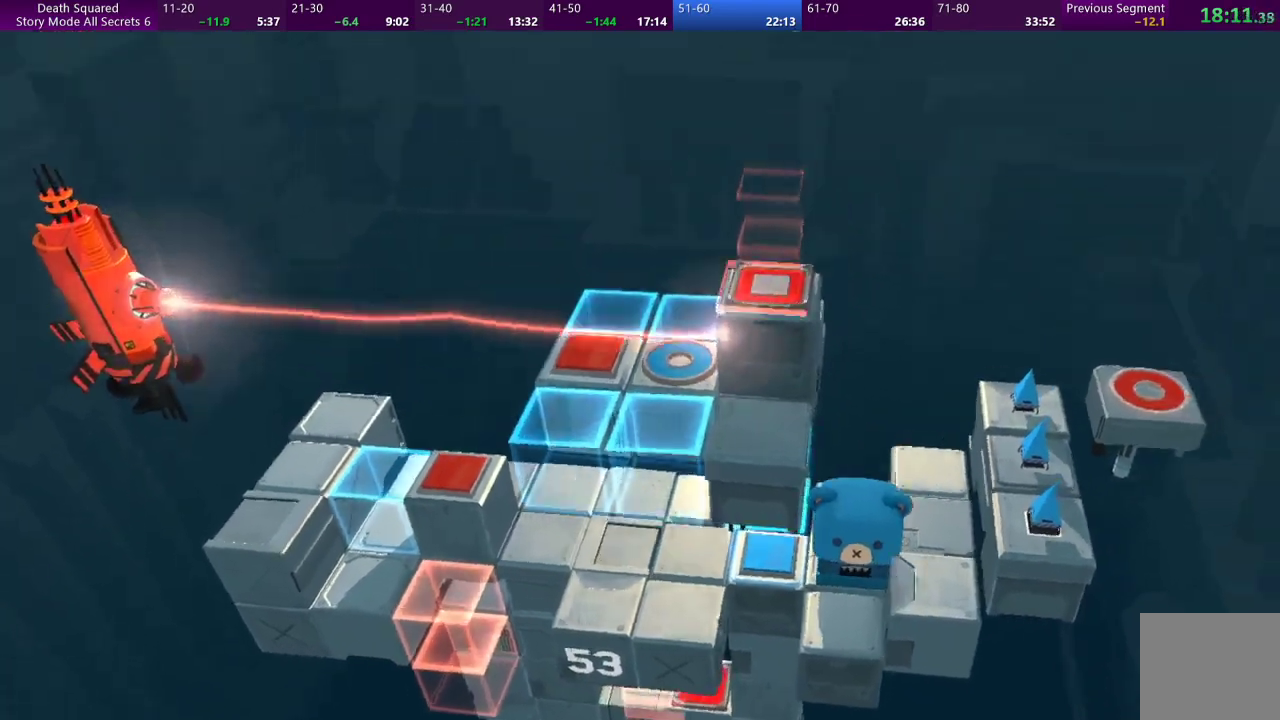
Gameplay with a controller (PlayStation layout); each line is a JSON object with the inputs held at the frame after it. "events" lists button and stick changes between this image and that frame as [ms after this image, input, new state], when the widget could be followed in between. Not read: L3 R3 right_stick.
{"buttons": [], "left_stick": "right", "events": []}
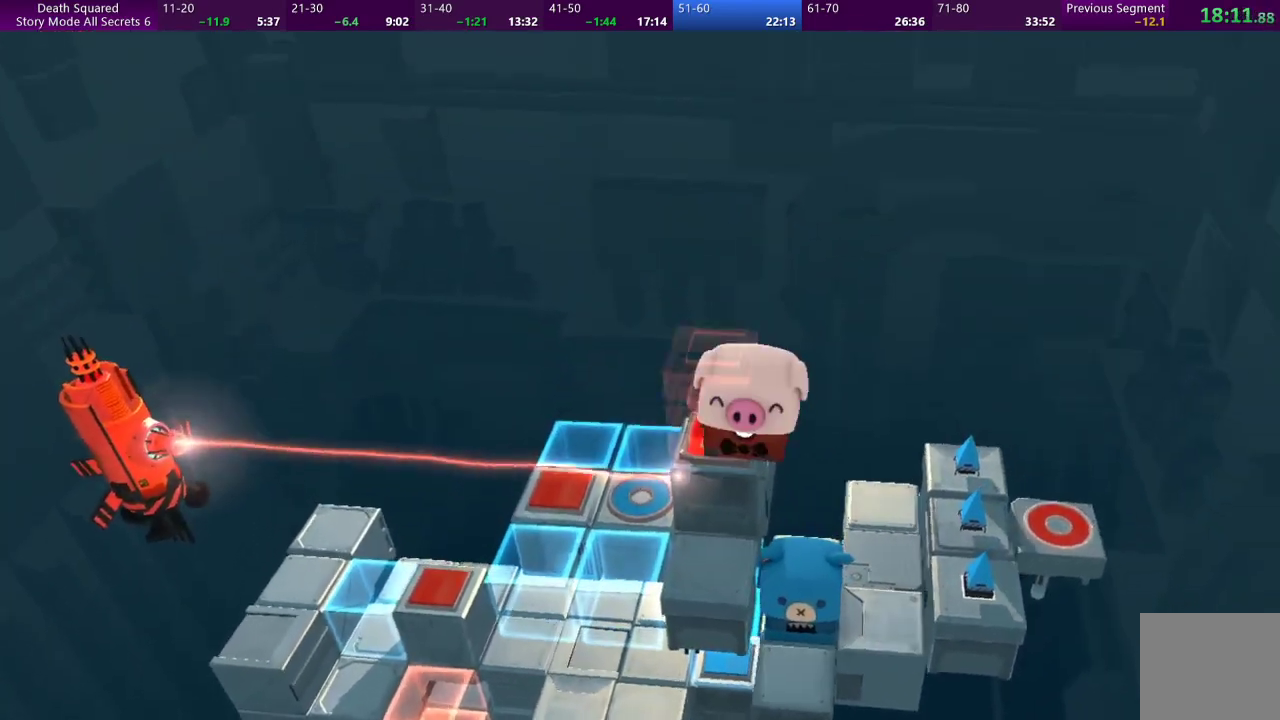
{"buttons": [], "left_stick": "right", "events": []}
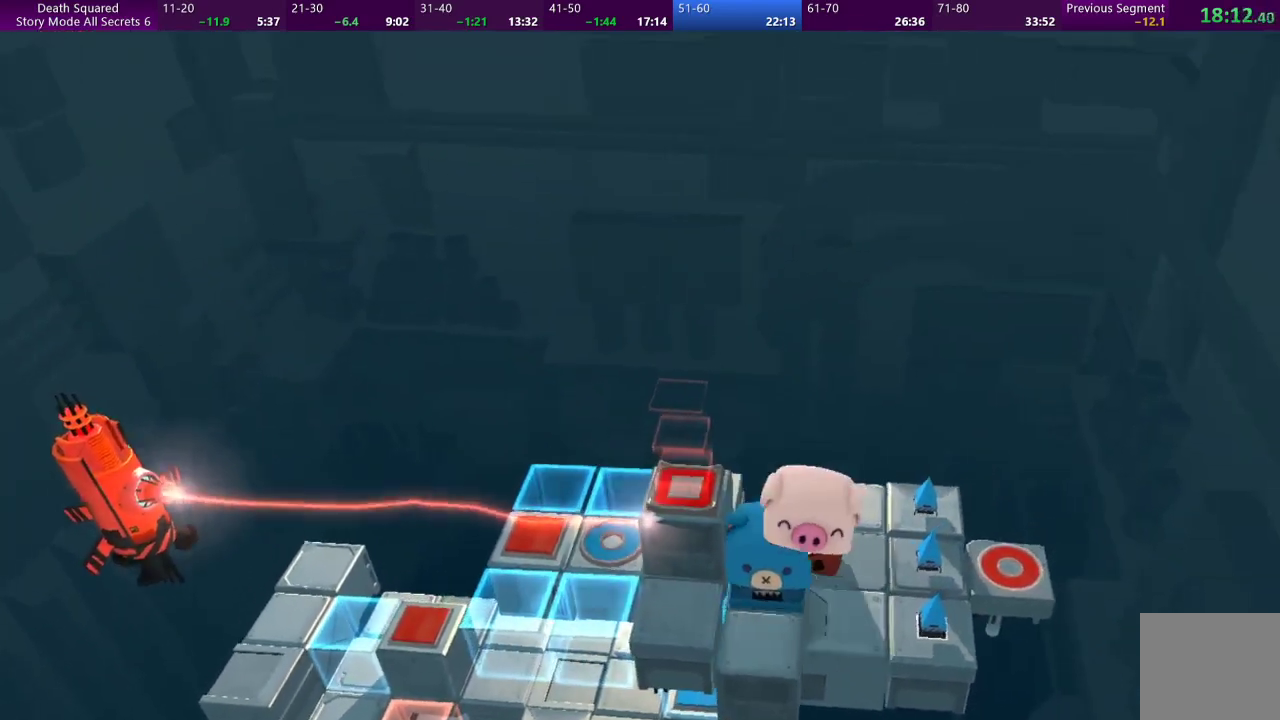
{"buttons": [], "left_stick": "center", "events": [[167, "left_stick", "center"]]}
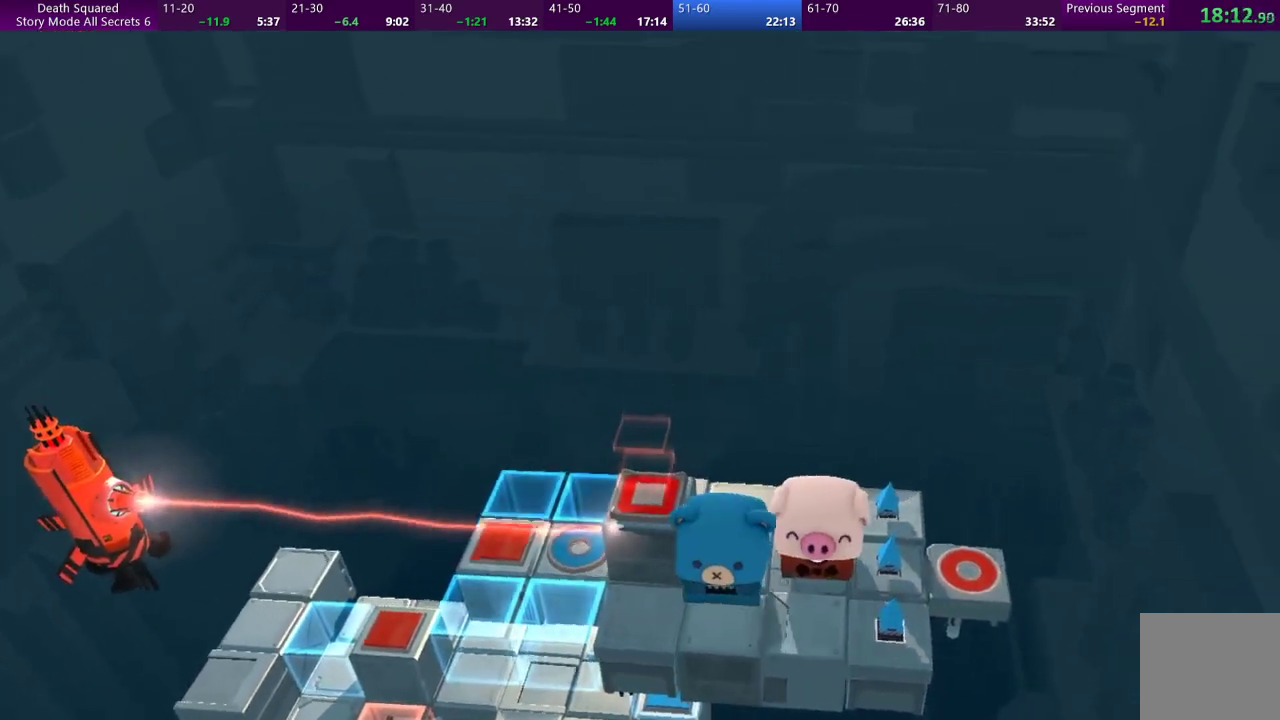
{"buttons": [], "left_stick": "right", "events": [[433, "left_stick", "right"]]}
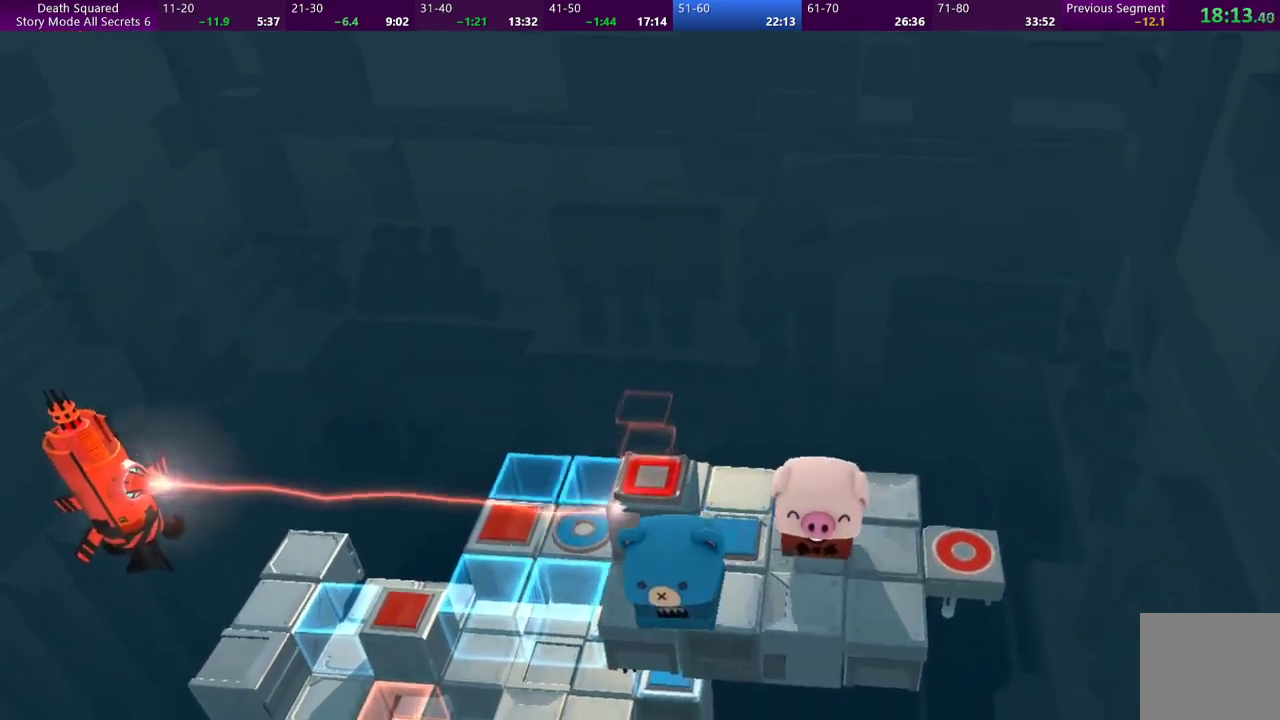
{"buttons": [], "left_stick": "right", "events": []}
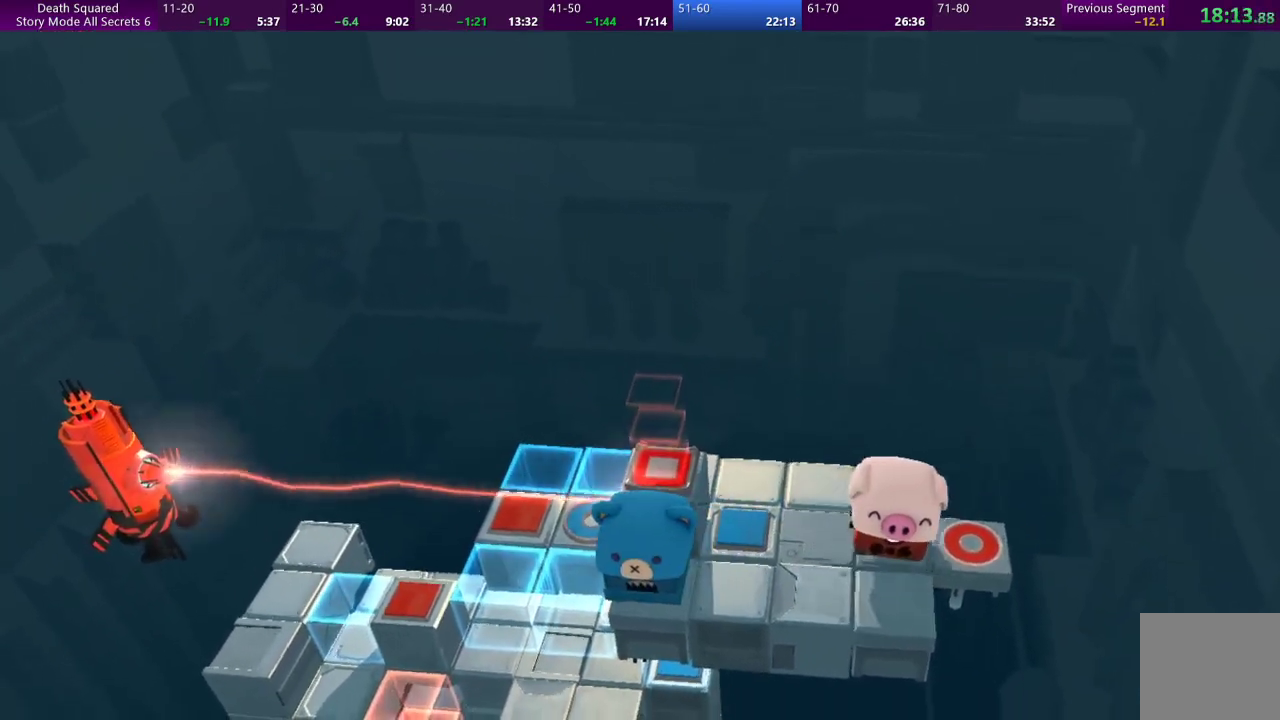
{"buttons": ["CROSS"], "left_stick": "center", "events": [[333, "left_stick", "center"], [467, "CROSS", "down"]]}
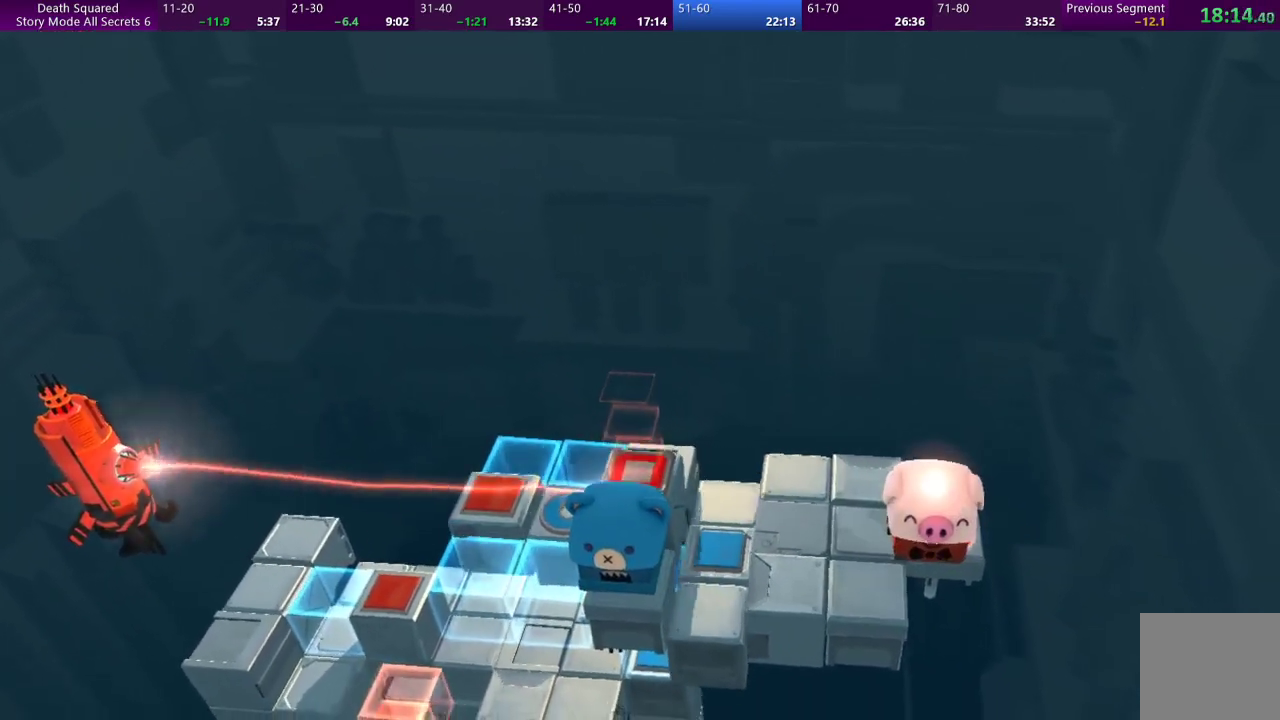
{"buttons": [], "left_stick": "center", "events": [[100, "CROSS", "up"], [167, "CROSS", "down"], [267, "CROSS", "up"], [367, "CROSS", "down"], [467, "CROSS", "up"]]}
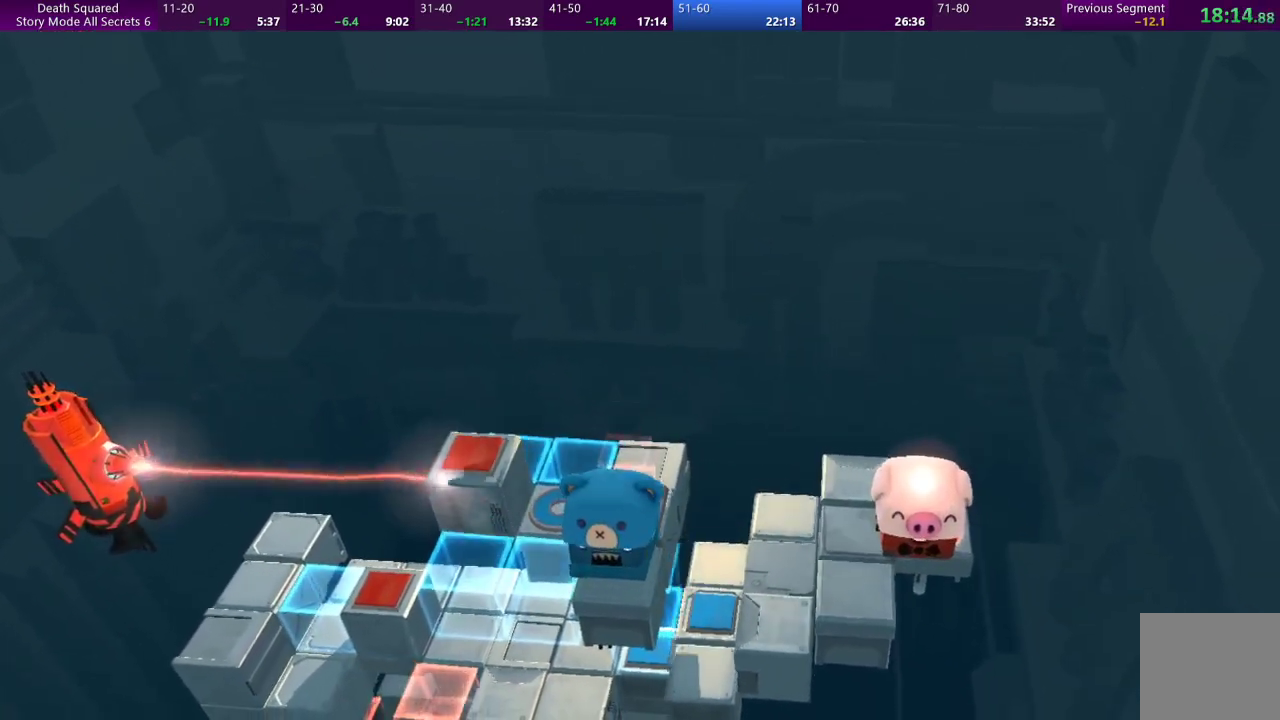
{"buttons": ["CROSS"], "left_stick": "center", "events": [[33, "CROSS", "down"], [133, "CROSS", "up"], [200, "CROSS", "down"], [333, "CROSS", "up"], [400, "CROSS", "down"]]}
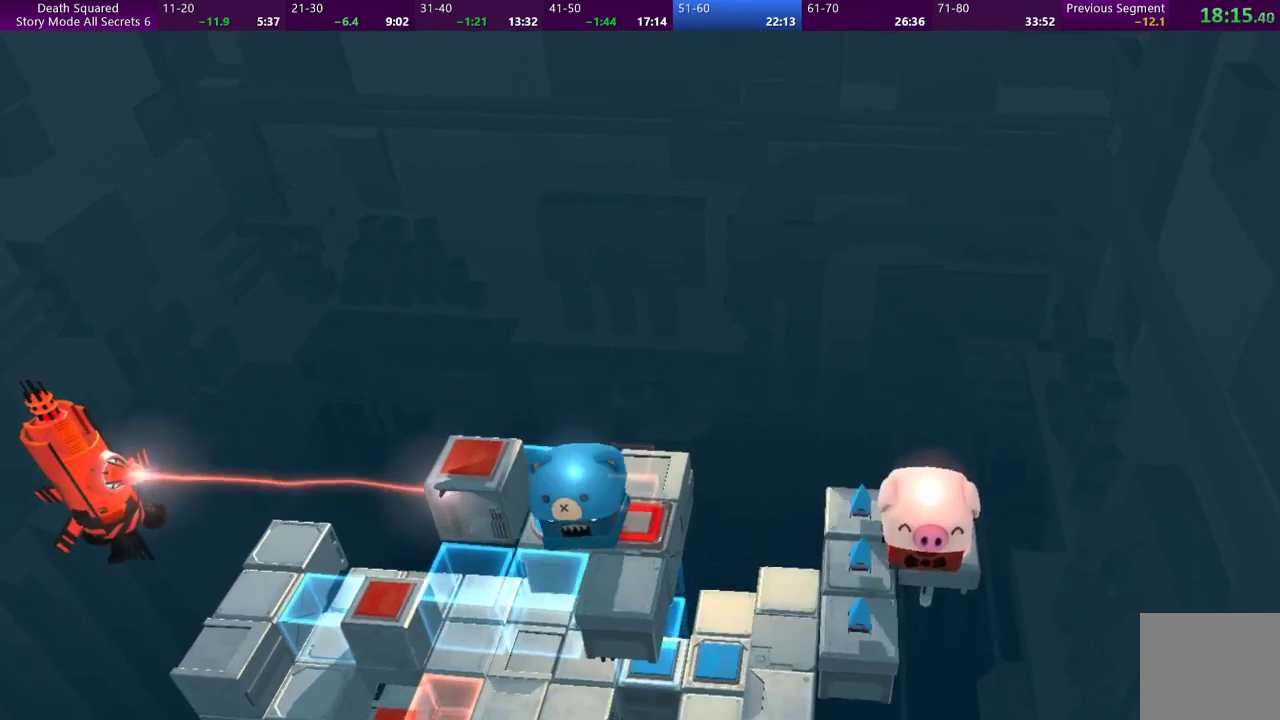
{"buttons": ["CROSS"], "left_stick": "center", "events": [[33, "CROSS", "up"], [100, "CROSS", "down"], [200, "CROSS", "up"], [267, "CROSS", "down"], [400, "CROSS", "up"], [467, "CROSS", "down"]]}
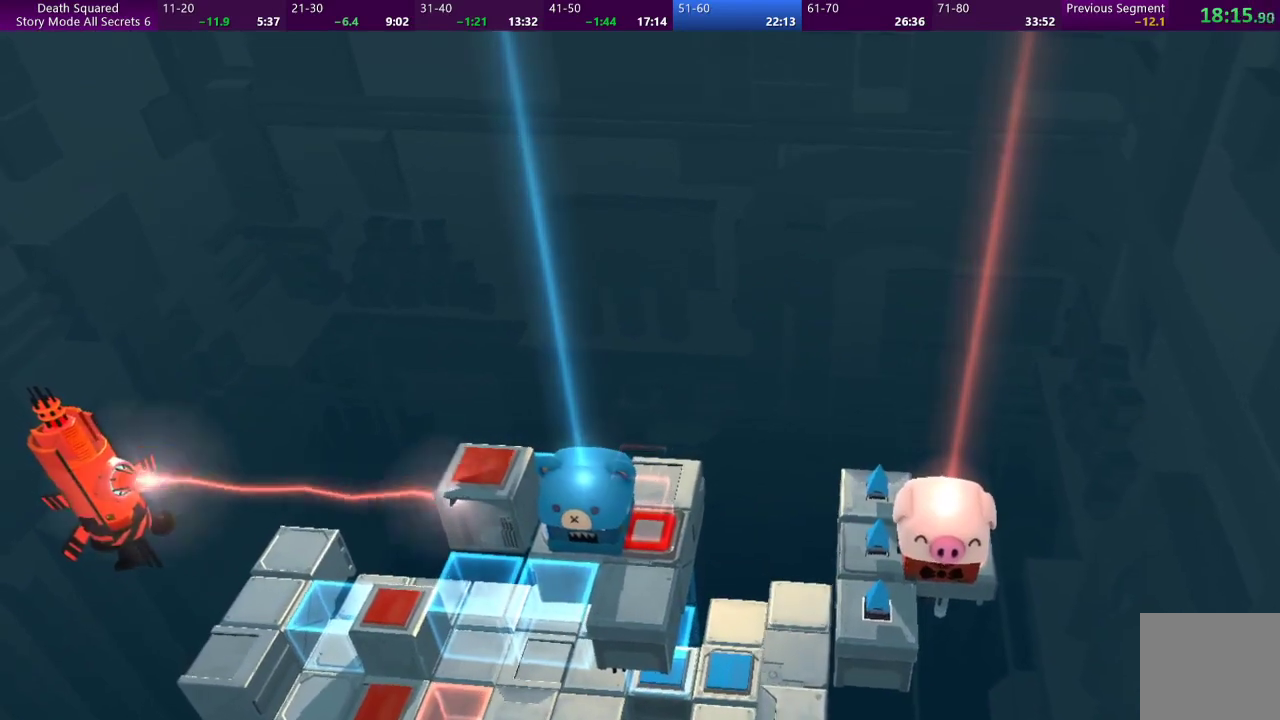
{"buttons": ["CROSS"], "left_stick": "center", "events": [[67, "CROSS", "up"], [167, "CROSS", "down"], [233, "CROSS", "up"], [333, "CROSS", "down"], [433, "CROSS", "up"], [500, "CROSS", "down"]]}
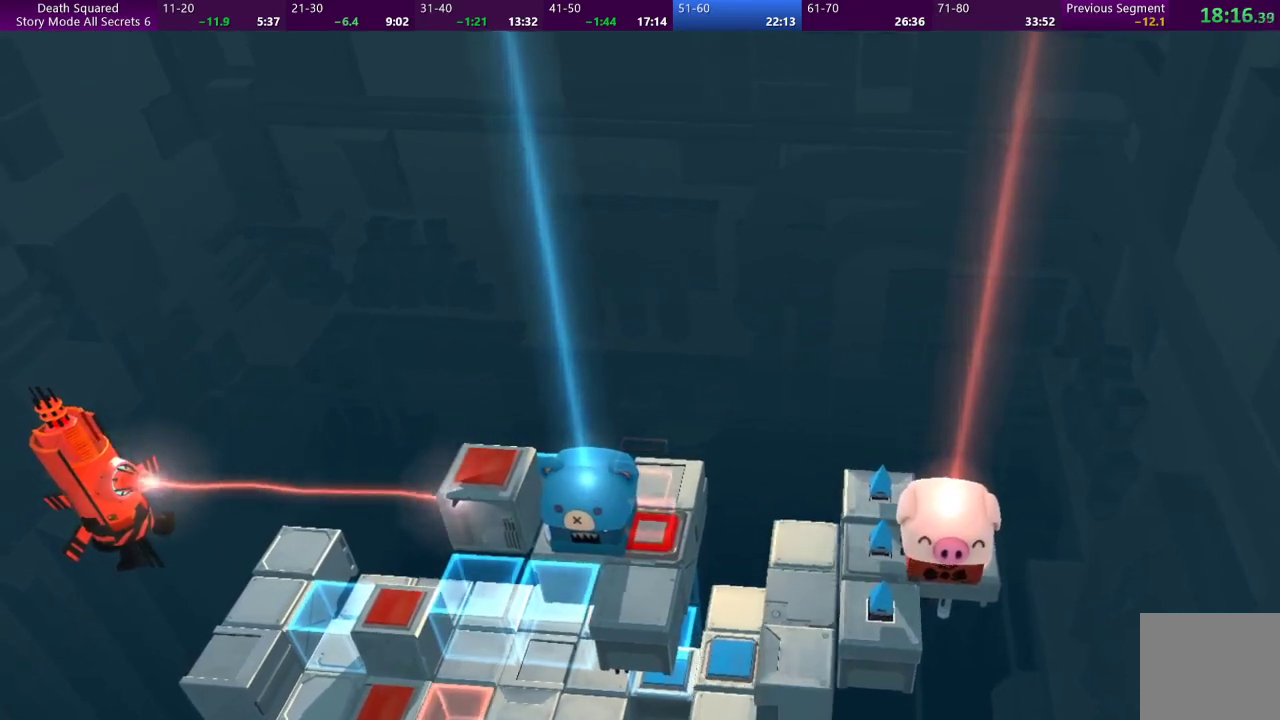
{"buttons": [], "left_stick": "center", "events": [[100, "CROSS", "up"], [167, "CROSS", "down"], [267, "CROSS", "up"], [333, "CROSS", "down"], [467, "CROSS", "up"]]}
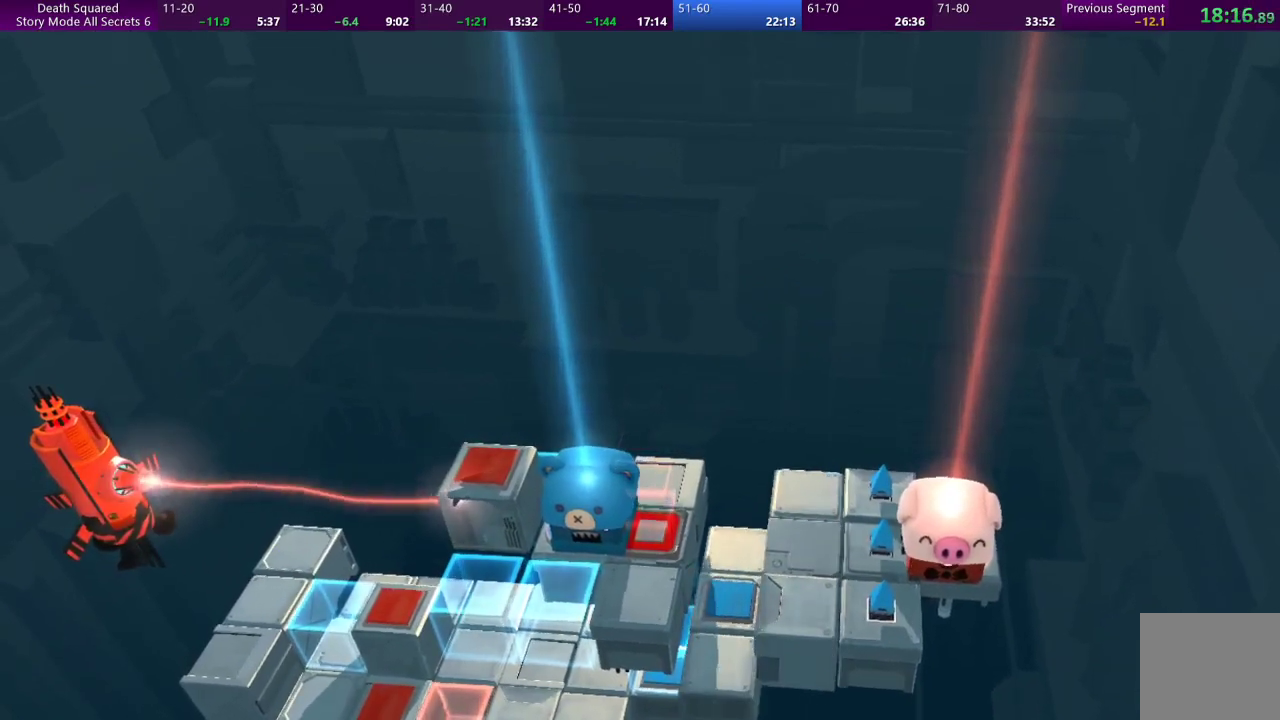
{"buttons": [], "left_stick": "center", "events": [[33, "CROSS", "down"], [133, "CROSS", "up"], [200, "CROSS", "down"], [333, "CROSS", "up"], [400, "CROSS", "down"], [500, "CROSS", "up"]]}
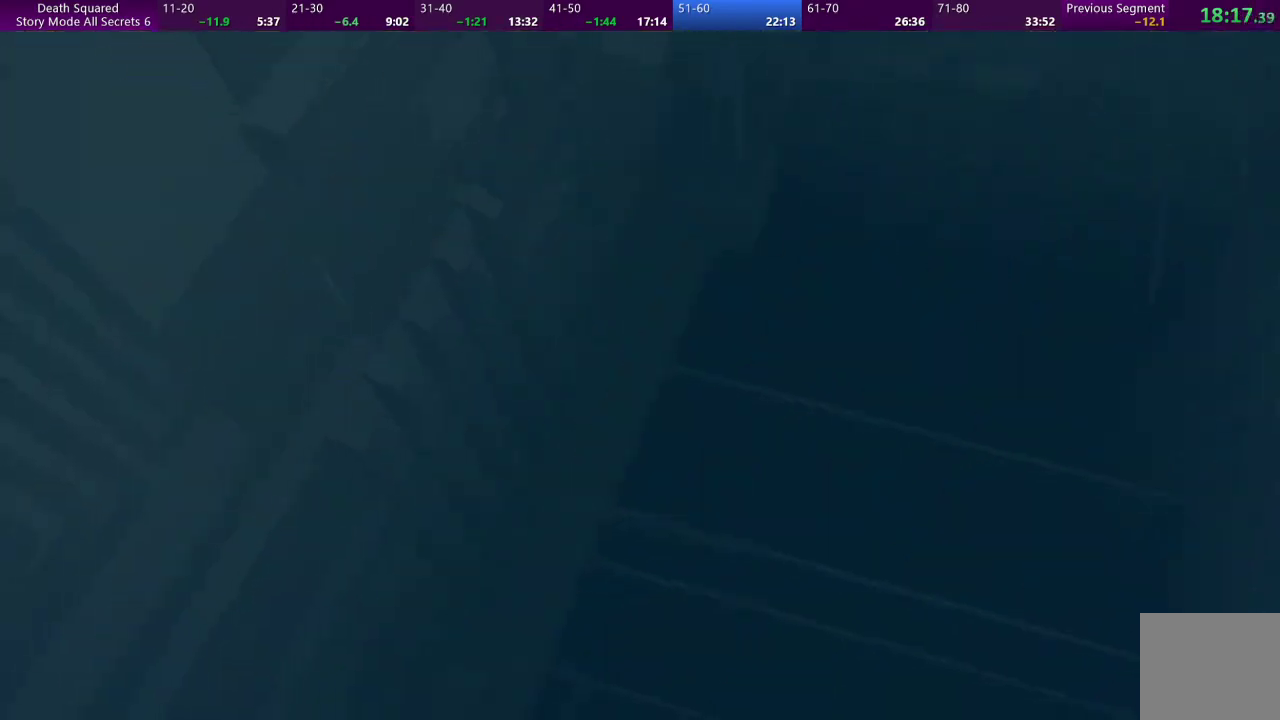
{"buttons": ["CROSS"], "left_stick": "center", "events": [[100, "CROSS", "down"], [200, "CROSS", "up"], [267, "CROSS", "down"], [400, "CROSS", "up"], [467, "CROSS", "down"]]}
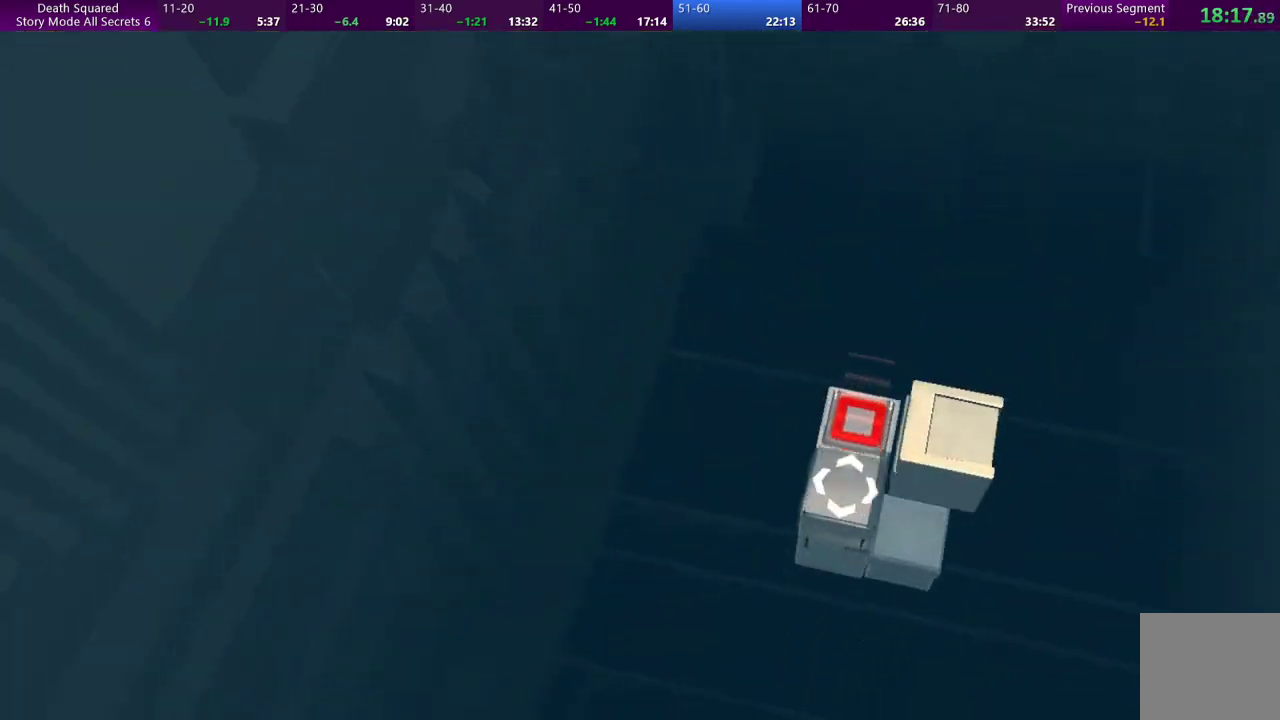
{"buttons": [], "left_stick": "center", "events": [[67, "CROSS", "up"], [167, "CROSS", "down"], [267, "CROSS", "up"], [367, "CROSS", "down"], [467, "CROSS", "up"]]}
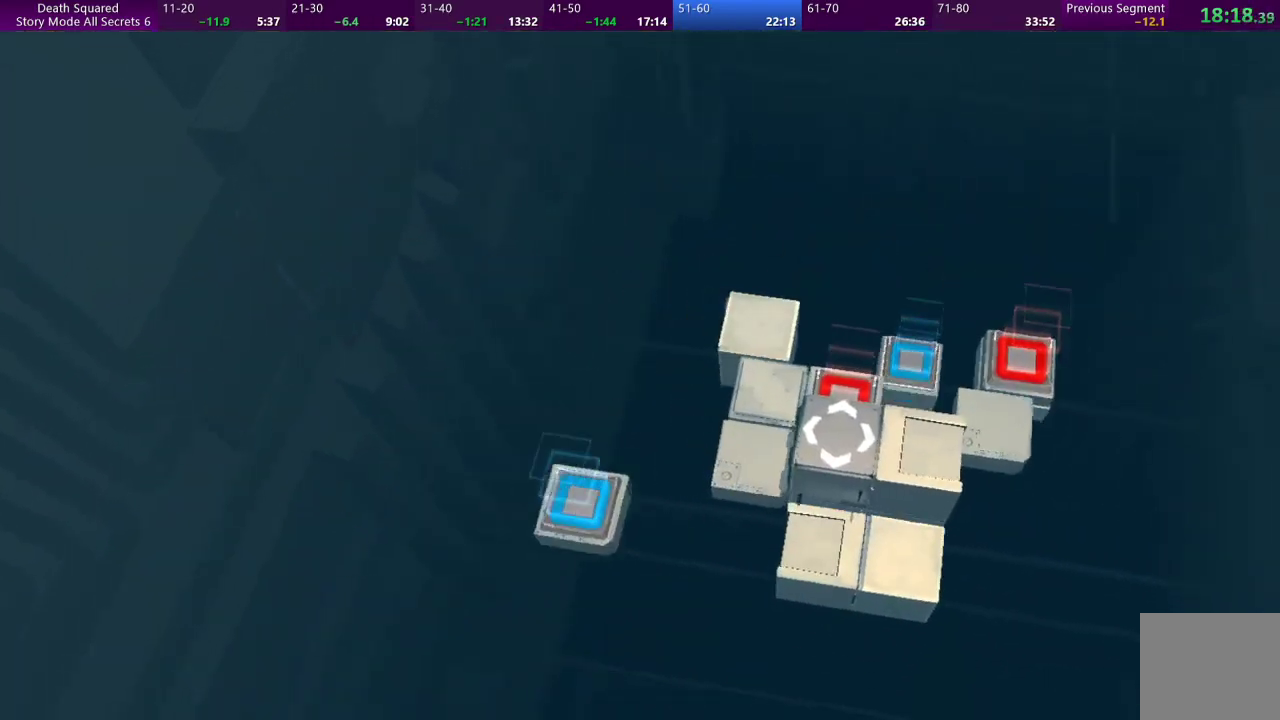
{"buttons": [], "left_stick": "center", "events": [[67, "CROSS", "down"], [200, "CROSS", "up"]]}
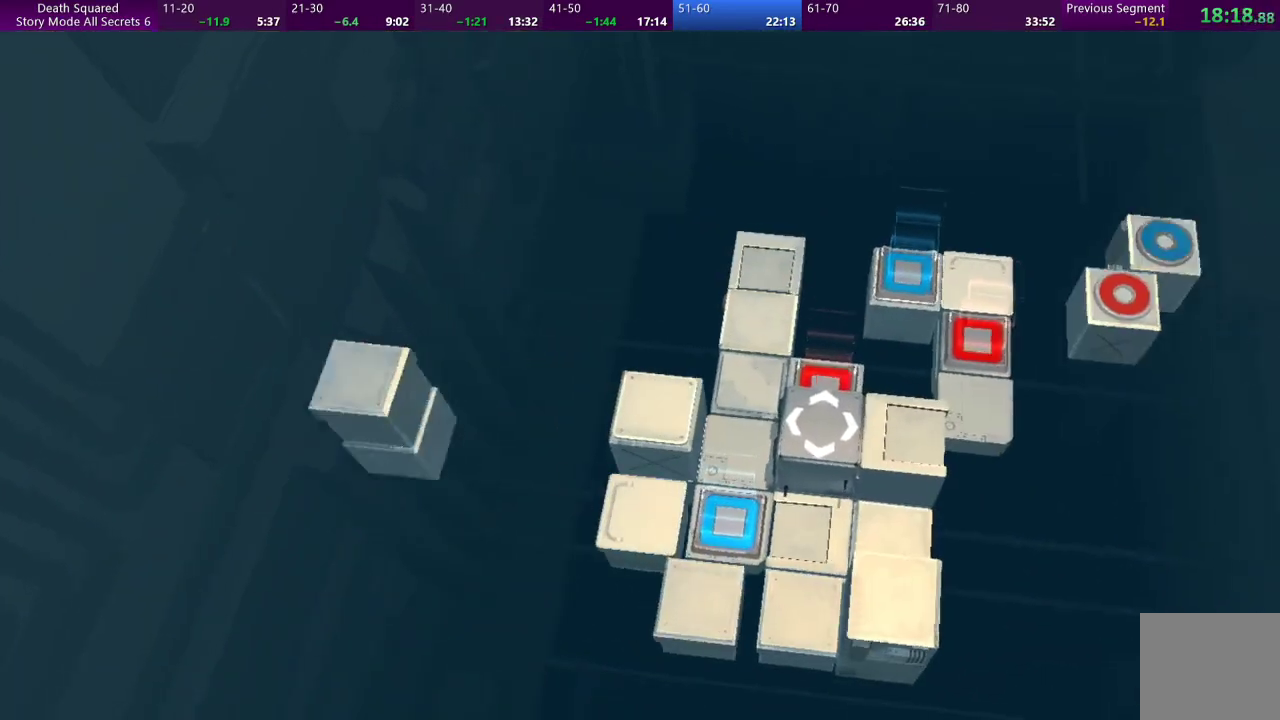
{"buttons": [], "left_stick": "center", "events": []}
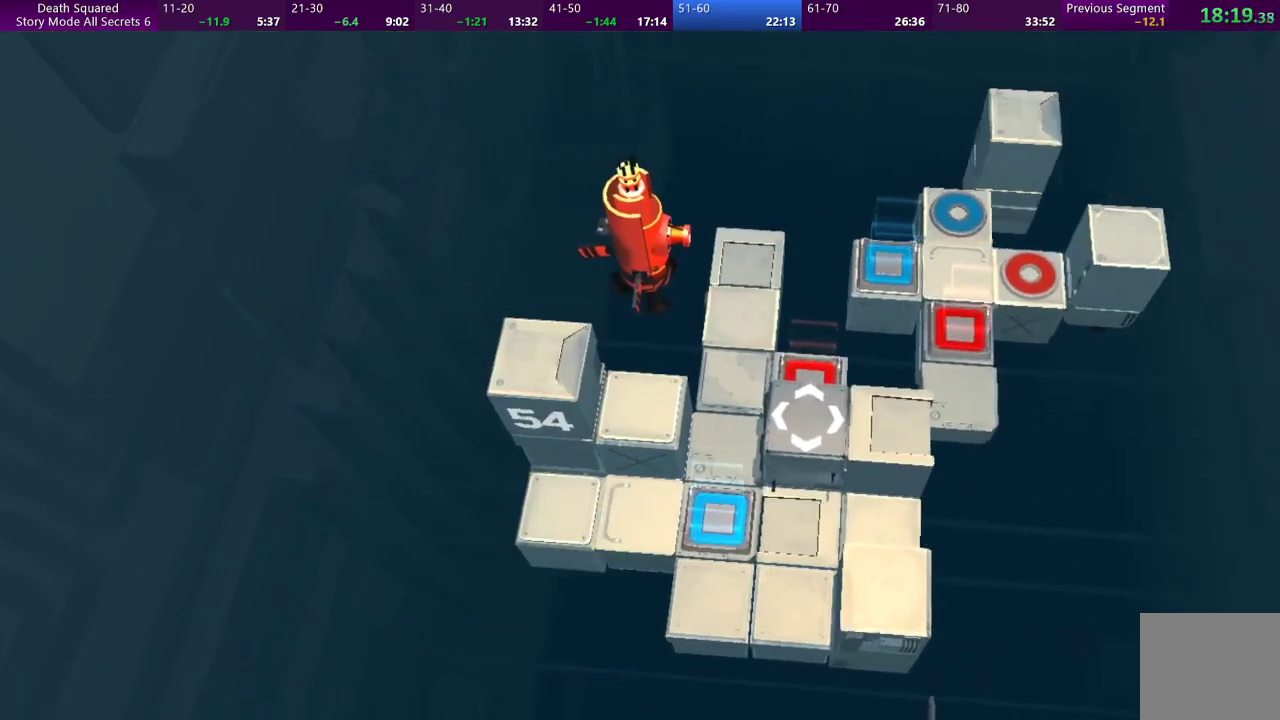
{"buttons": [], "left_stick": "center", "events": []}
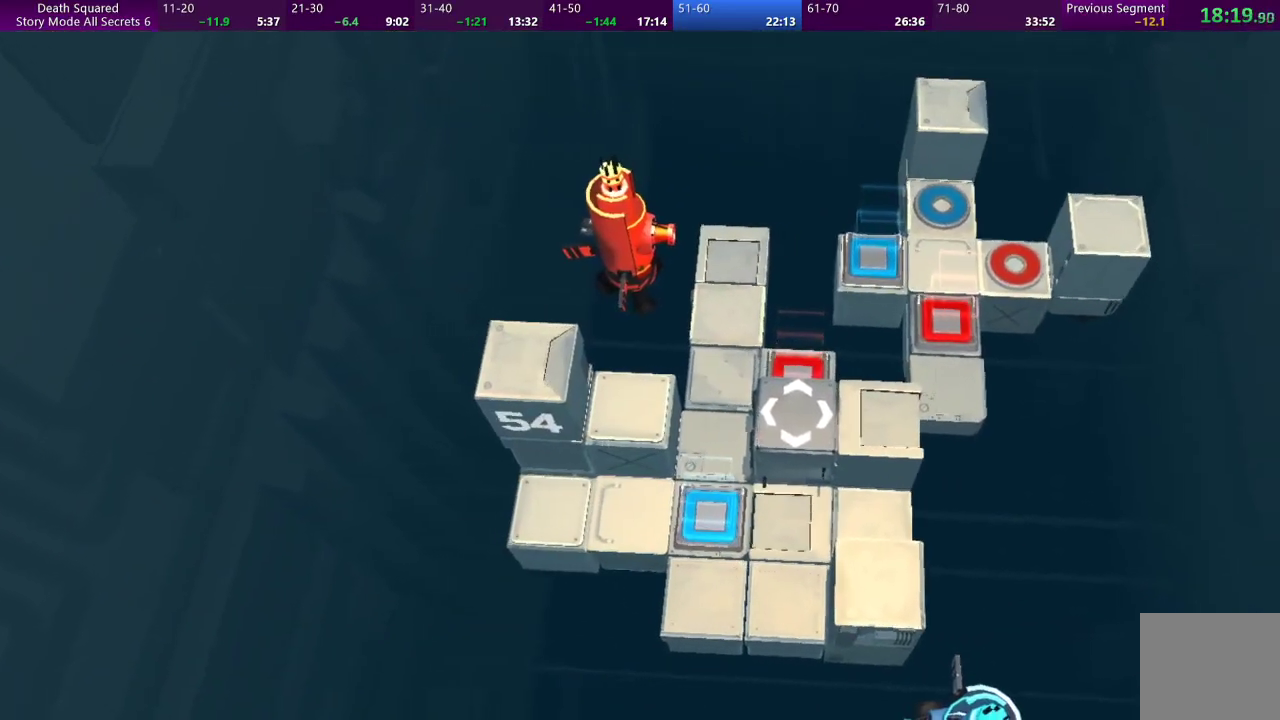
{"buttons": [], "left_stick": "center", "events": []}
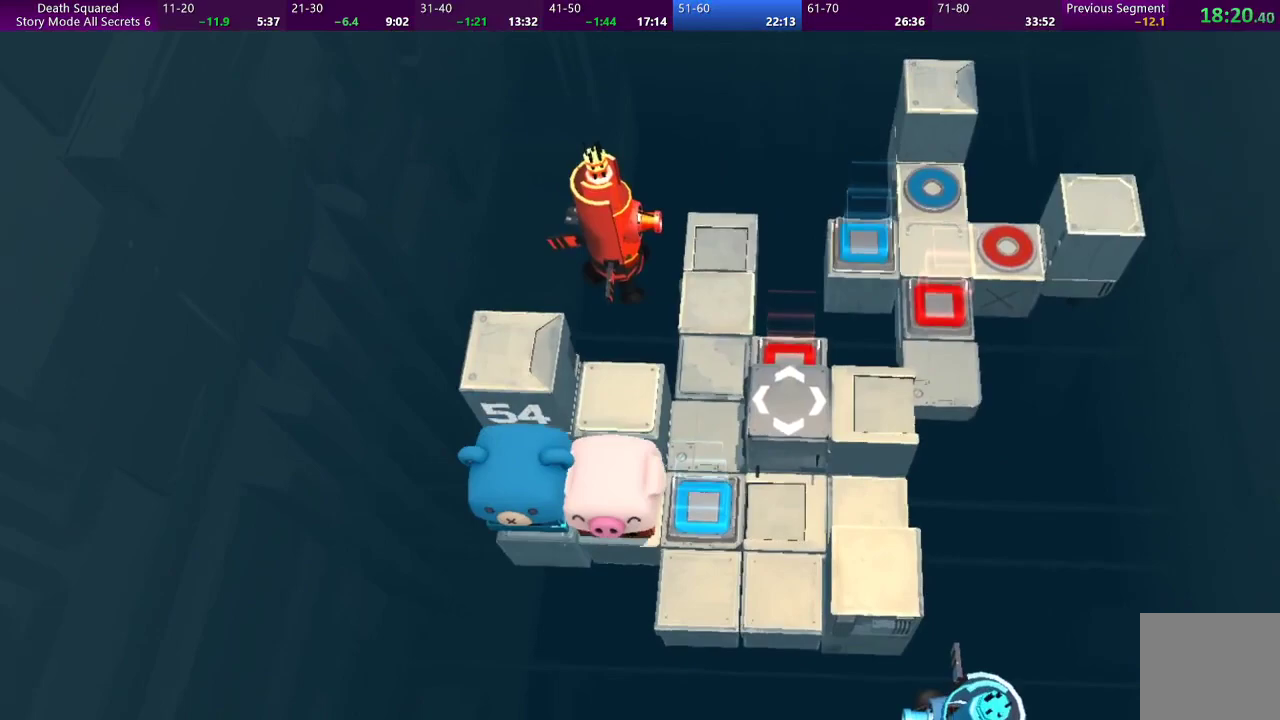
{"buttons": ["CIRCLE", "DPAD_LEFT"], "left_stick": "center", "events": [[300, "CIRCLE", "down"], [467, "DPAD_LEFT", "down"]]}
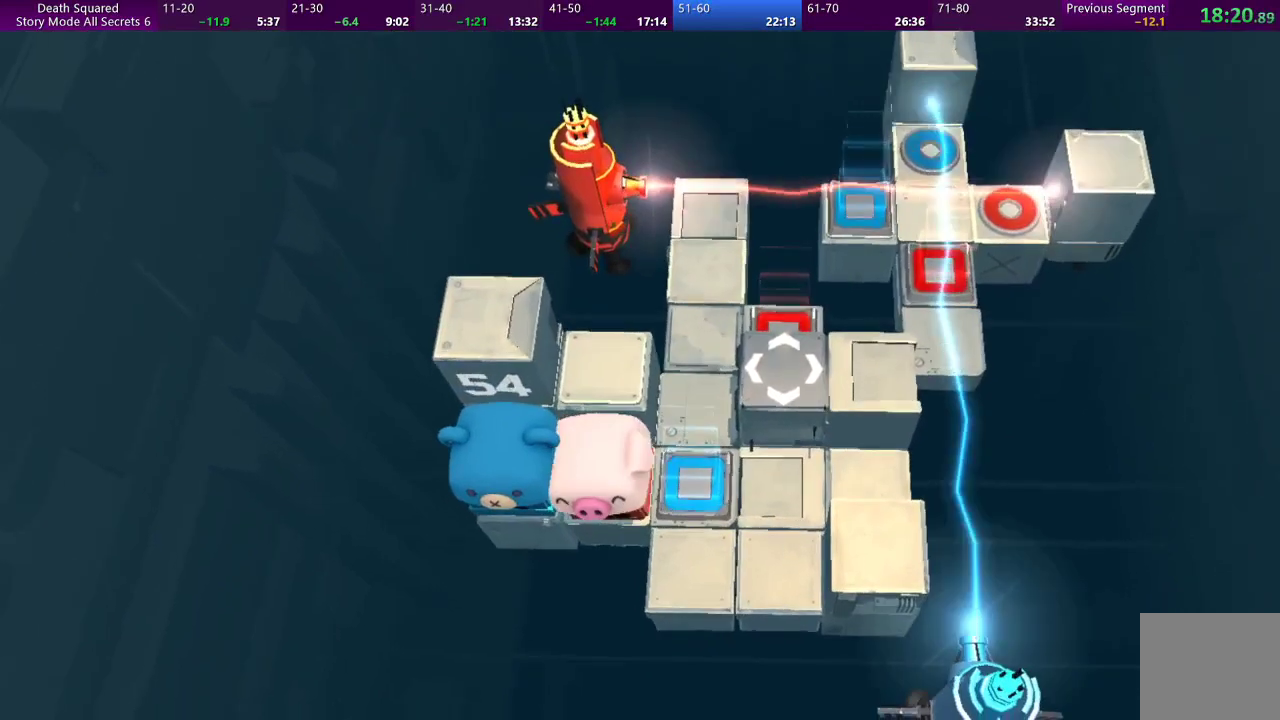
{"buttons": ["CIRCLE", "DPAD_LEFT"], "left_stick": "center", "events": []}
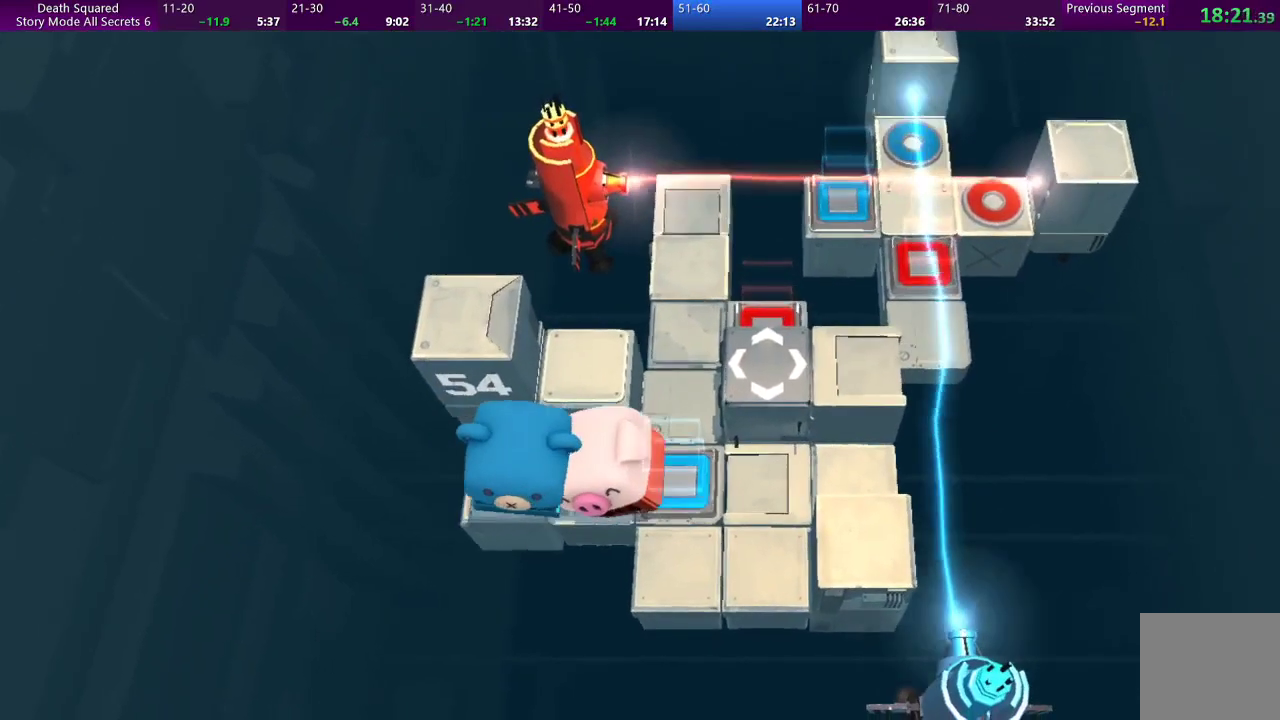
{"buttons": ["CIRCLE", "DPAD_LEFT"], "left_stick": "up-left", "events": [[100, "left_stick", "up-left"]]}
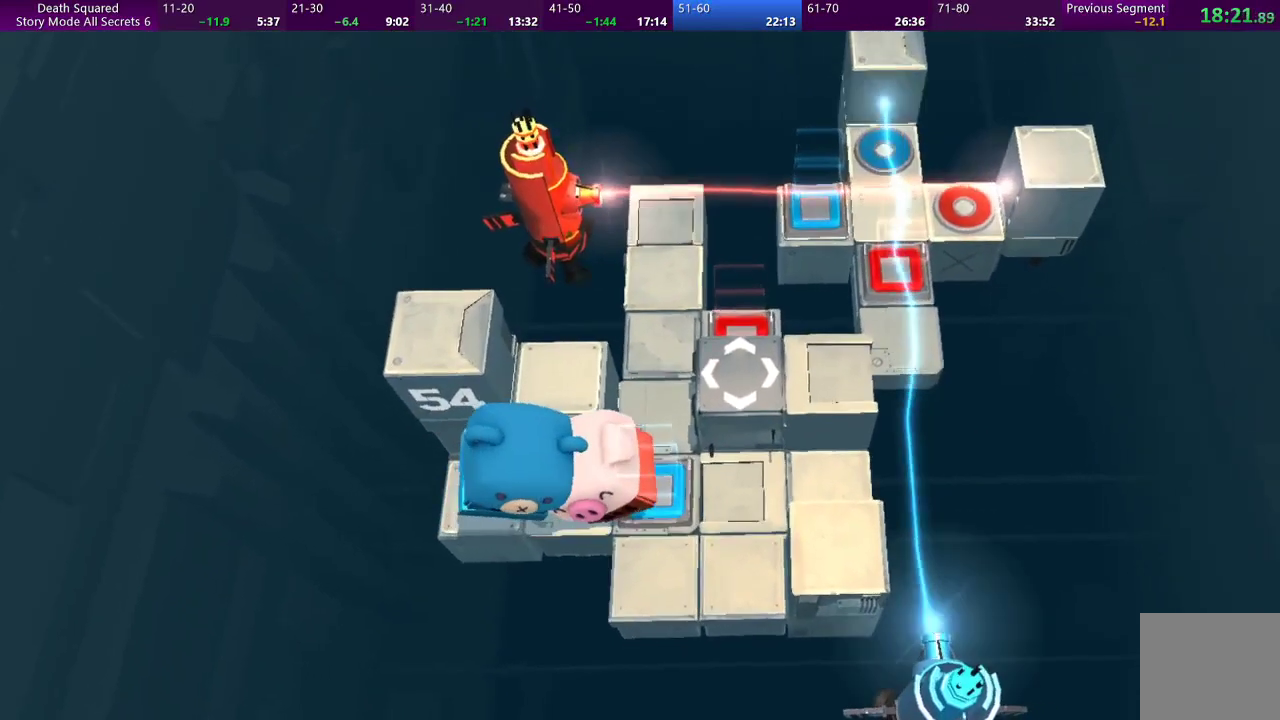
{"buttons": ["CIRCLE", "DPAD_LEFT"], "left_stick": "left", "events": [[200, "left_stick", "left"]]}
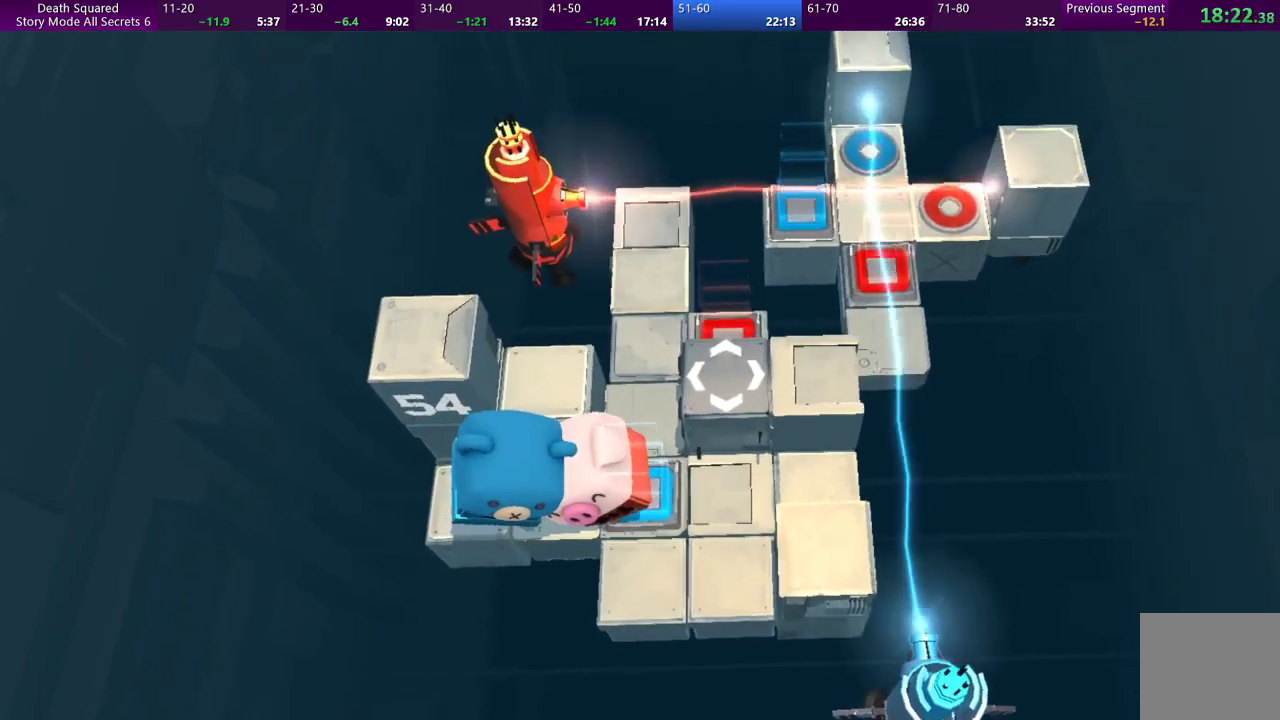
{"buttons": ["CIRCLE", "DPAD_LEFT"], "left_stick": "left", "events": []}
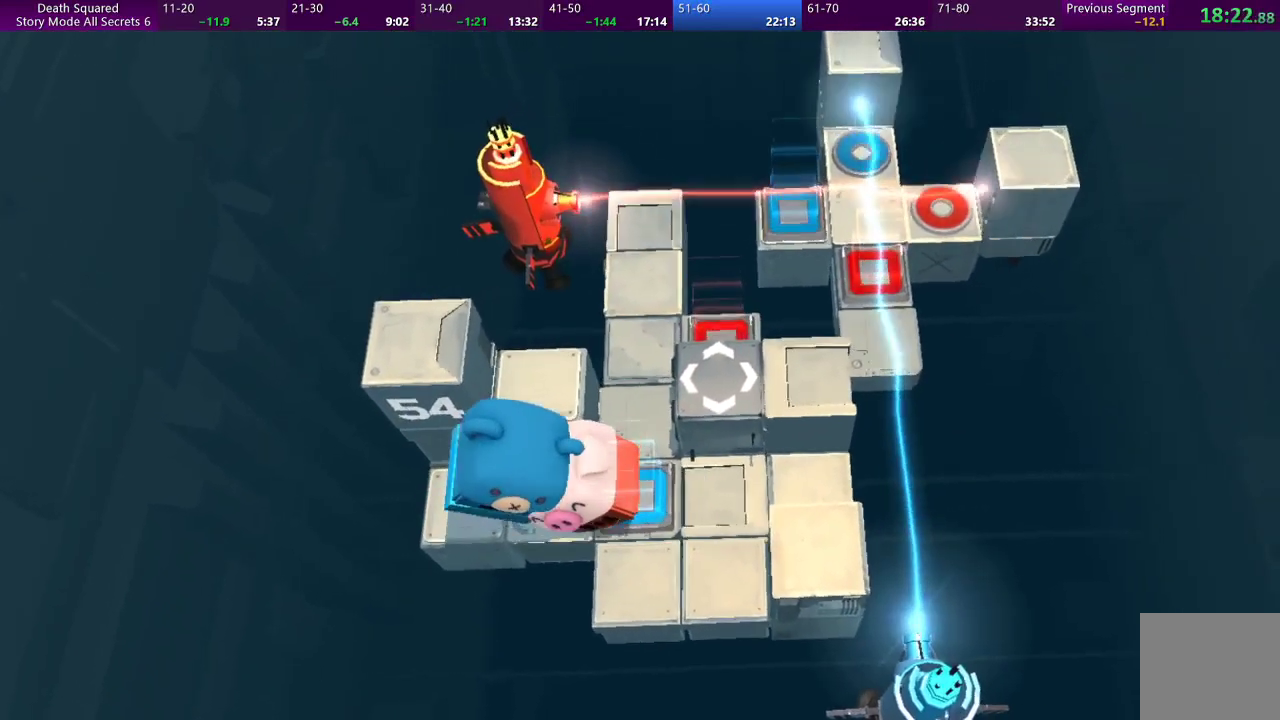
{"buttons": [], "left_stick": "center", "events": [[400, "CIRCLE", "up"], [400, "DPAD_LEFT", "up"], [433, "left_stick", "center"]]}
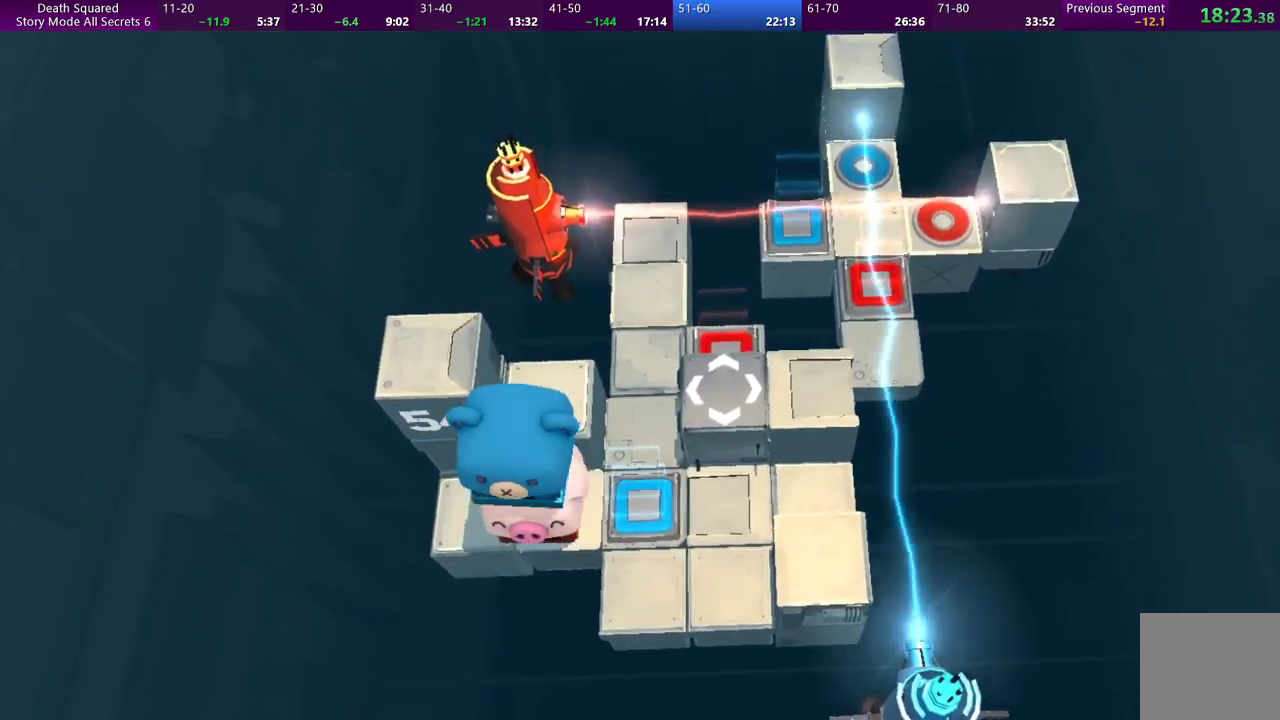
{"buttons": [], "left_stick": "right", "events": [[200, "left_stick", "right"]]}
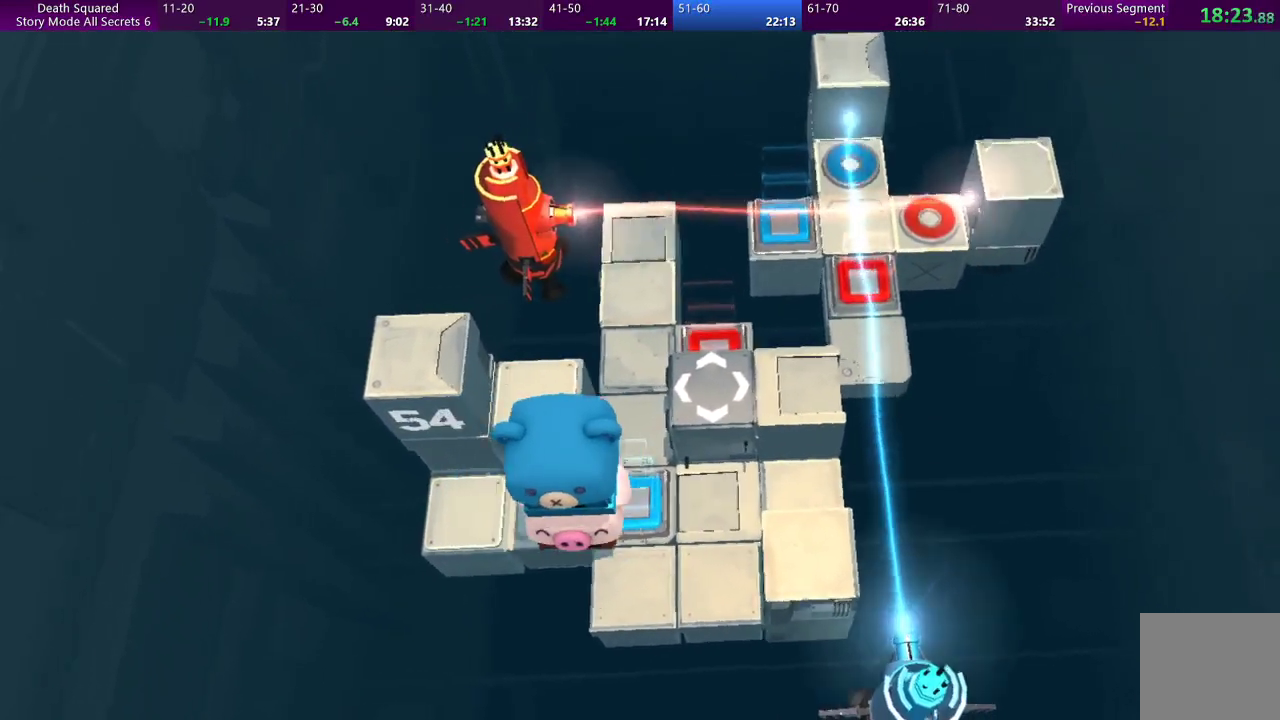
{"buttons": [], "left_stick": "right", "events": []}
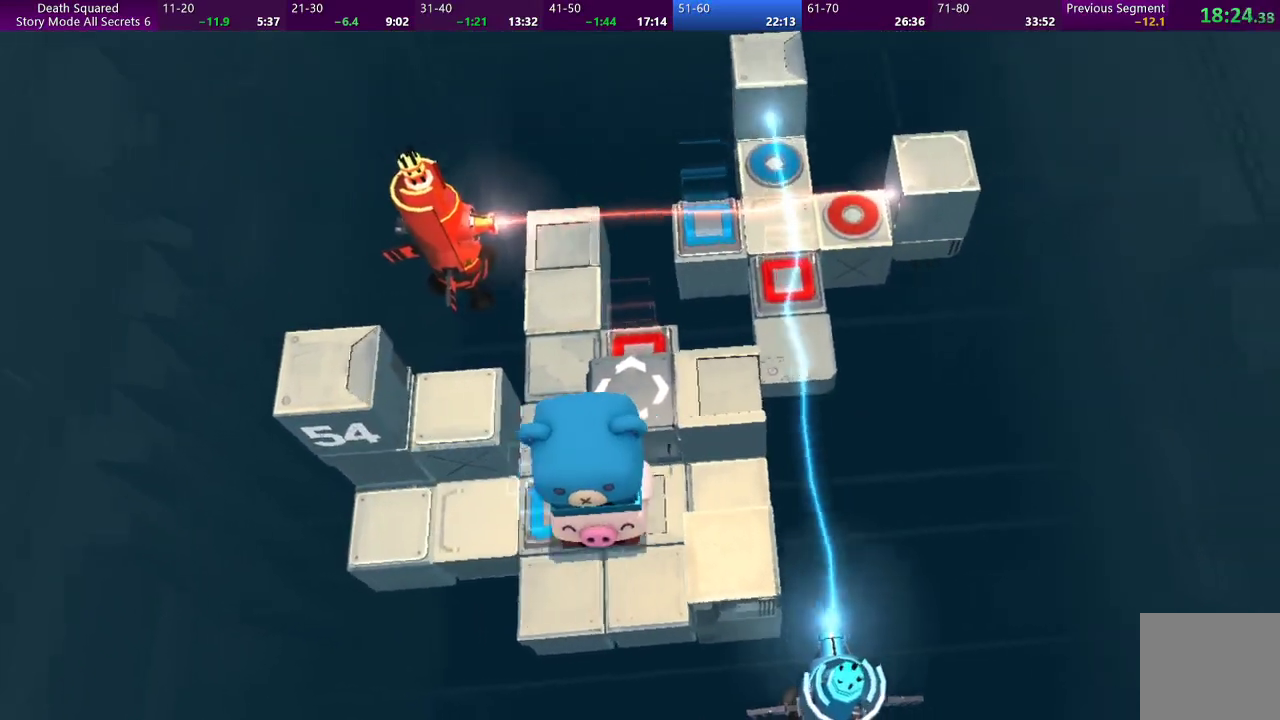
{"buttons": [], "left_stick": "center", "events": [[133, "left_stick", "center"]]}
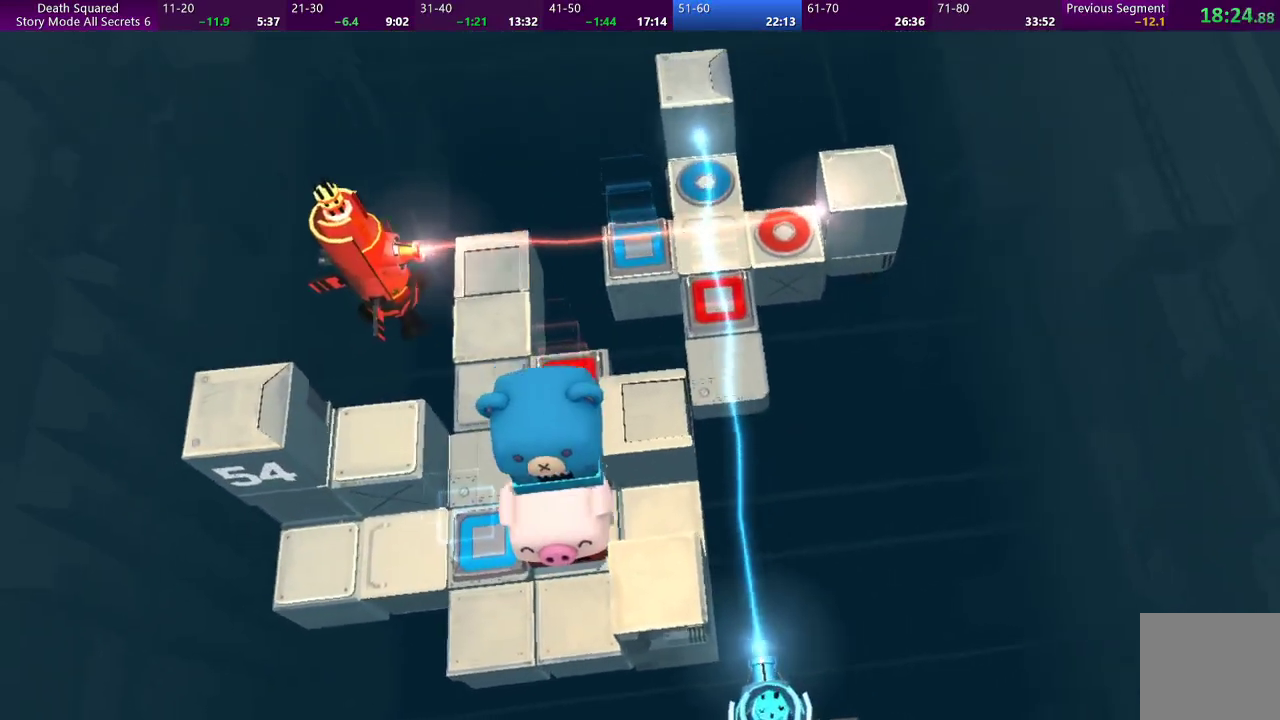
{"buttons": [], "left_stick": "right", "events": [[133, "left_stick", "right"]]}
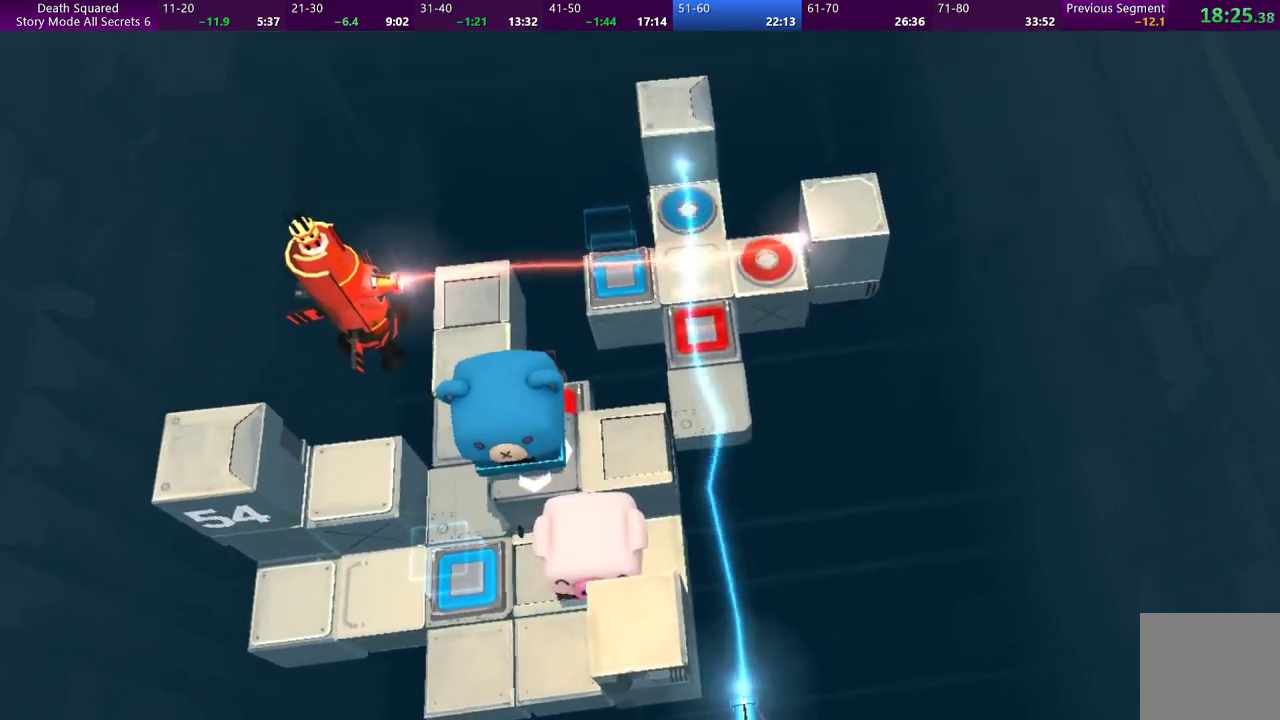
{"buttons": [], "left_stick": "center", "events": [[167, "left_stick", "center"]]}
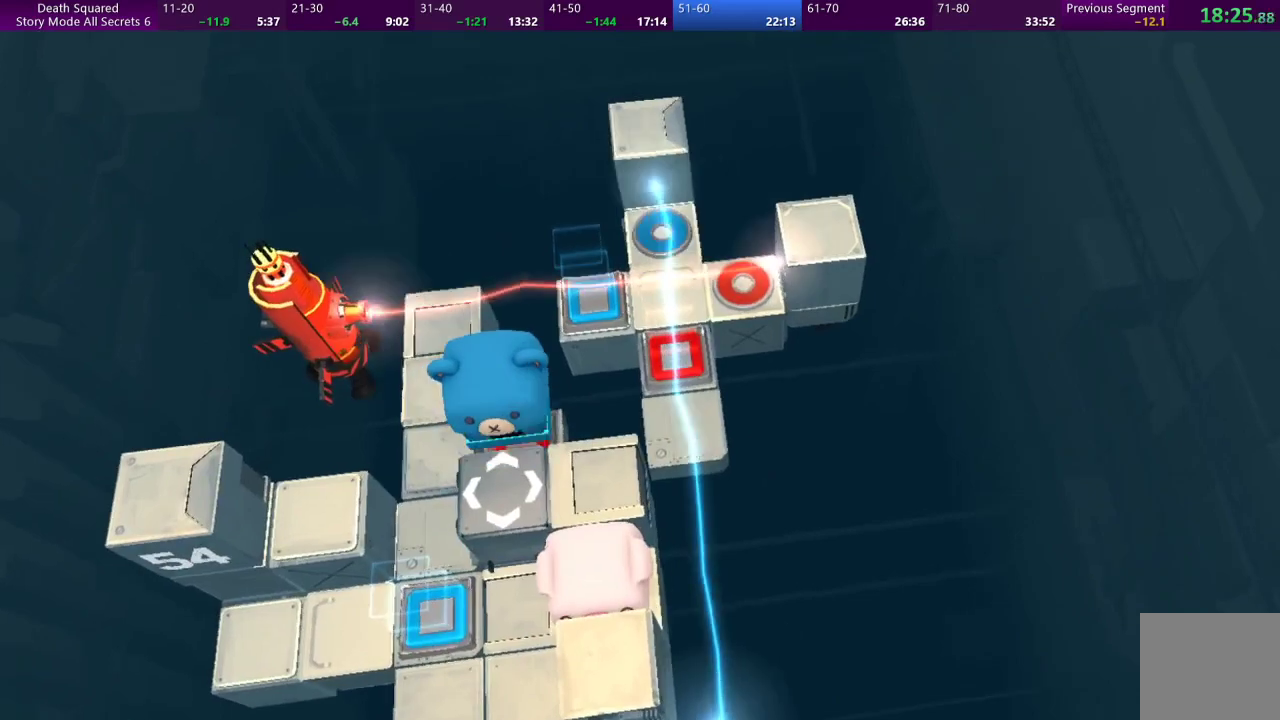
{"buttons": [], "left_stick": "center", "events": []}